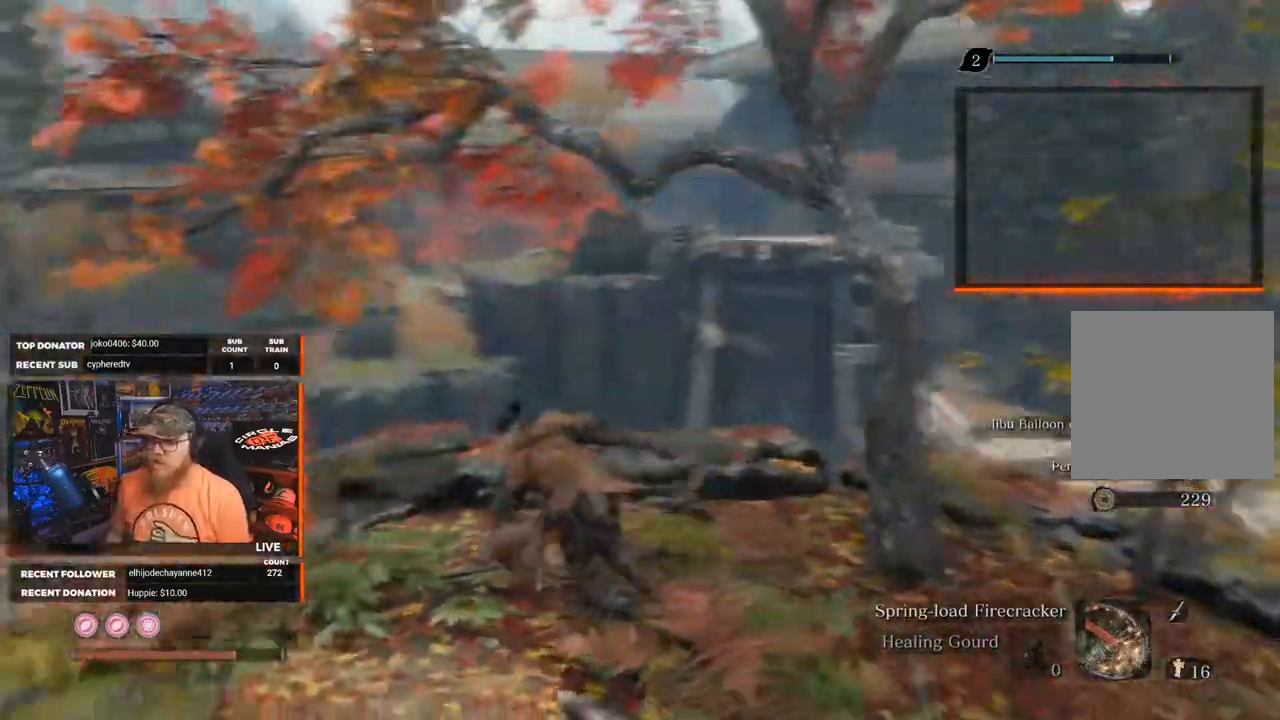
Gameplay with a controller (Xbox layout); each line is a JSON object with the inputs held at the frame after it. "events" lists button and stick changes between this image and that frame as [ms after this image, input, new state], when the widget could be followed in between.
{"buttons": [], "left_stick": "center", "right_stick": "up-right", "events": [[33, "left_stick", "up-left"], [150, "right_stick", "center"], [200, "left_stick", "center"], [500, "right_stick", "up-right"]]}
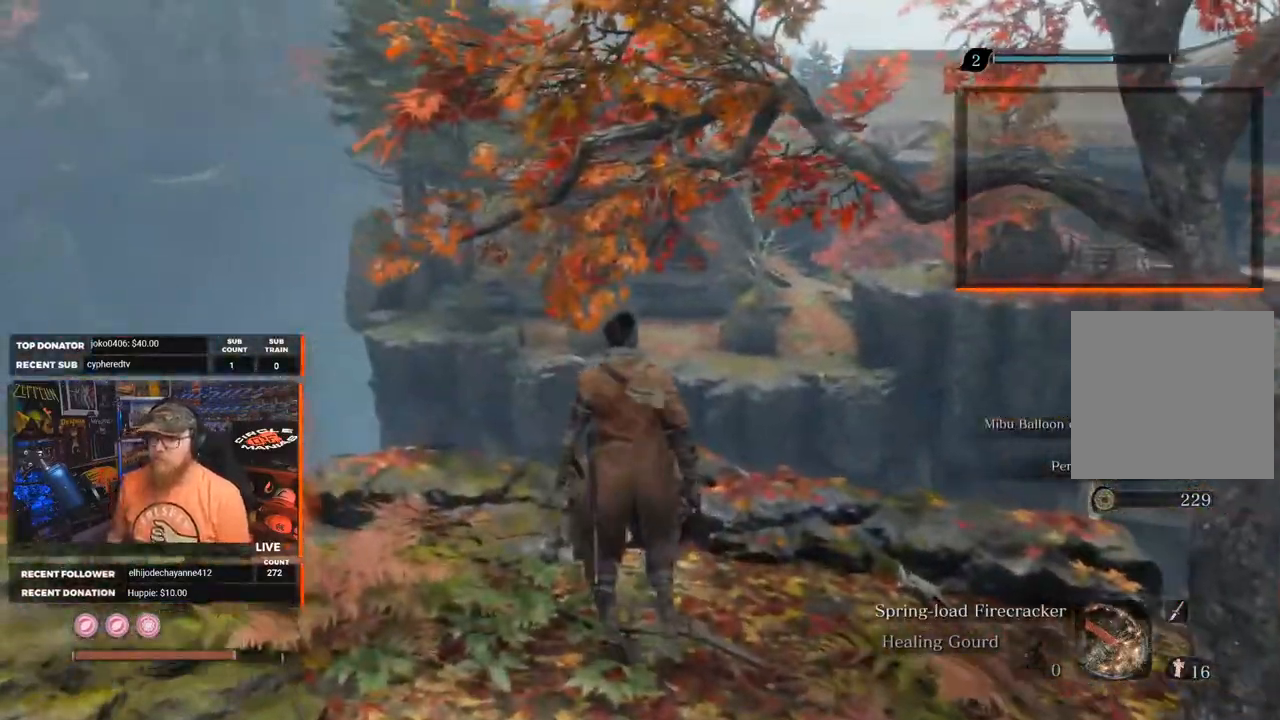
{"buttons": [], "left_stick": "right", "right_stick": "right", "events": [[17, "right_stick", "right"], [83, "left_stick", "down-right"], [500, "left_stick", "right"]]}
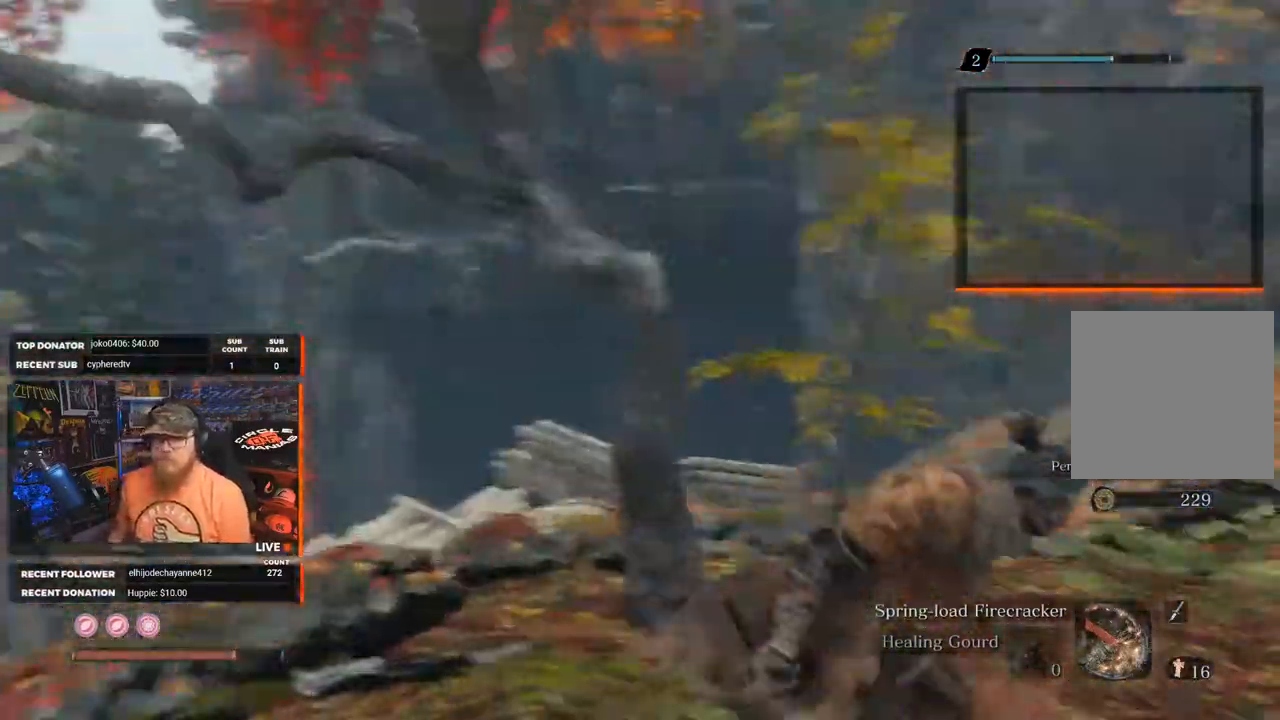
{"buttons": [], "left_stick": "up-right", "right_stick": "center", "events": [[167, "left_stick", "up-right"], [183, "right_stick", "center"]]}
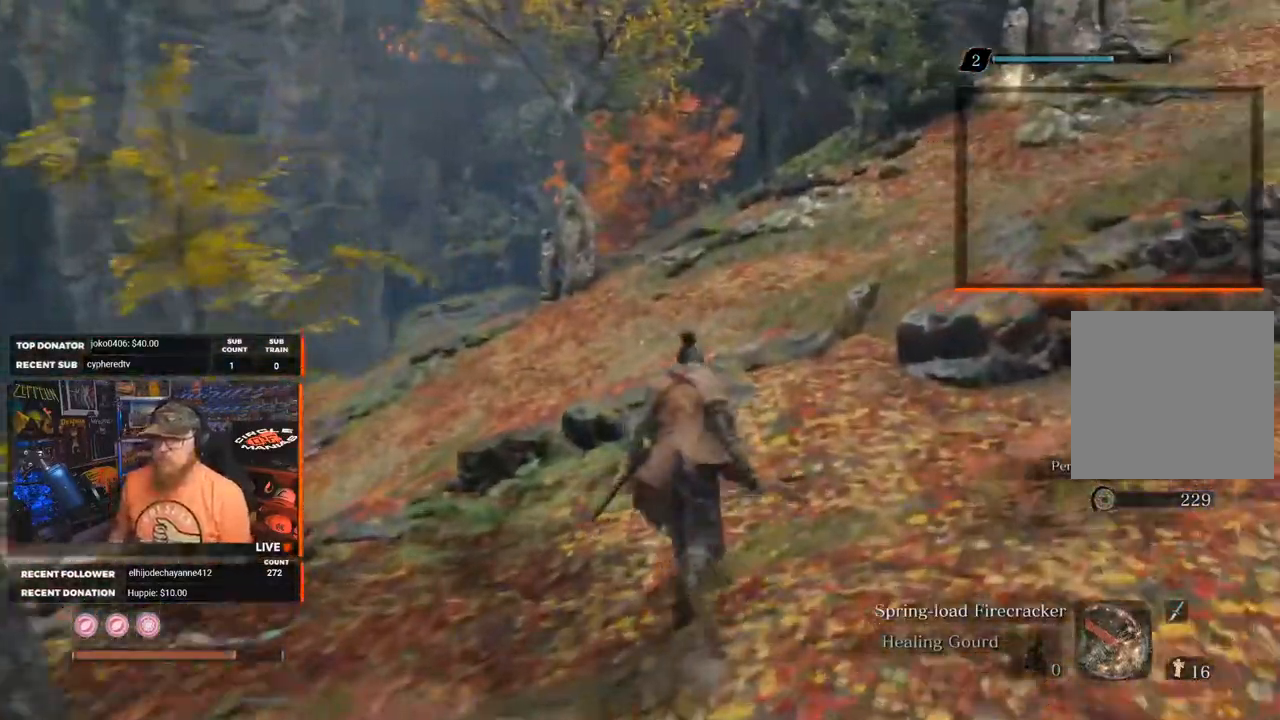
{"buttons": [], "left_stick": "up", "right_stick": "left", "events": [[183, "left_stick", "up"], [250, "right_stick", "left"]]}
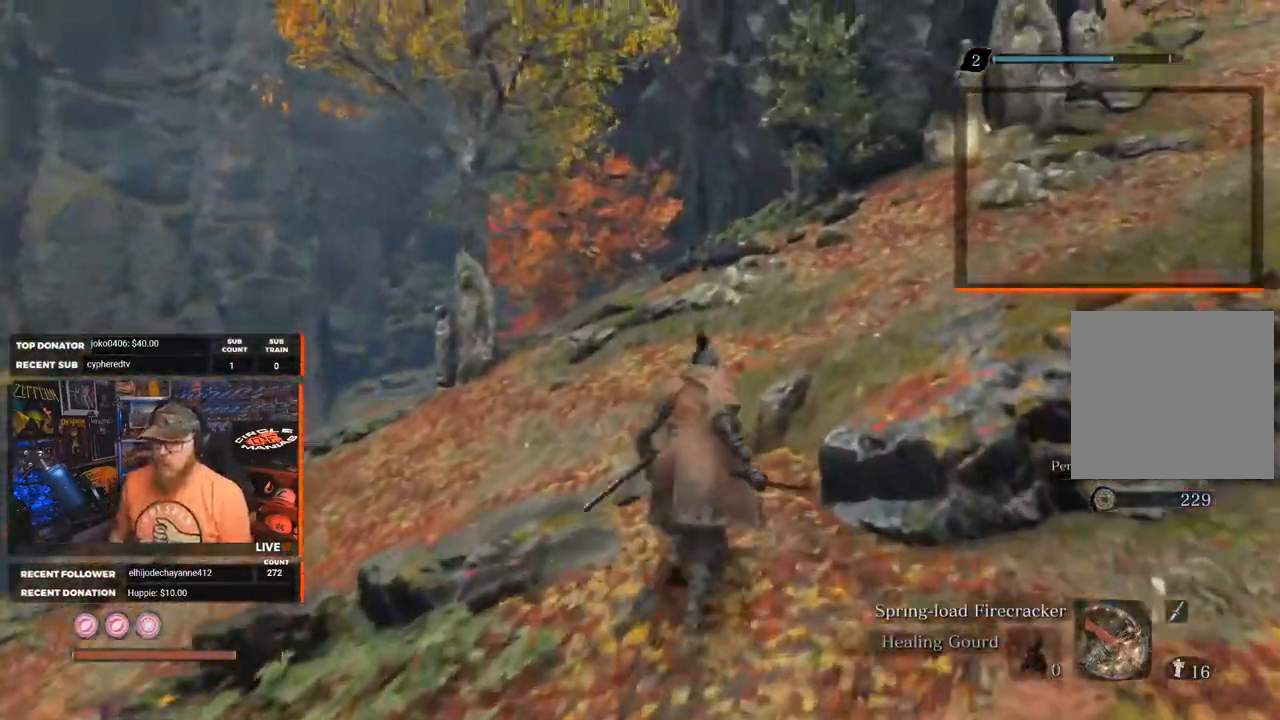
{"buttons": [], "left_stick": "up-right", "right_stick": "left", "events": [[317, "left_stick", "up-right"]]}
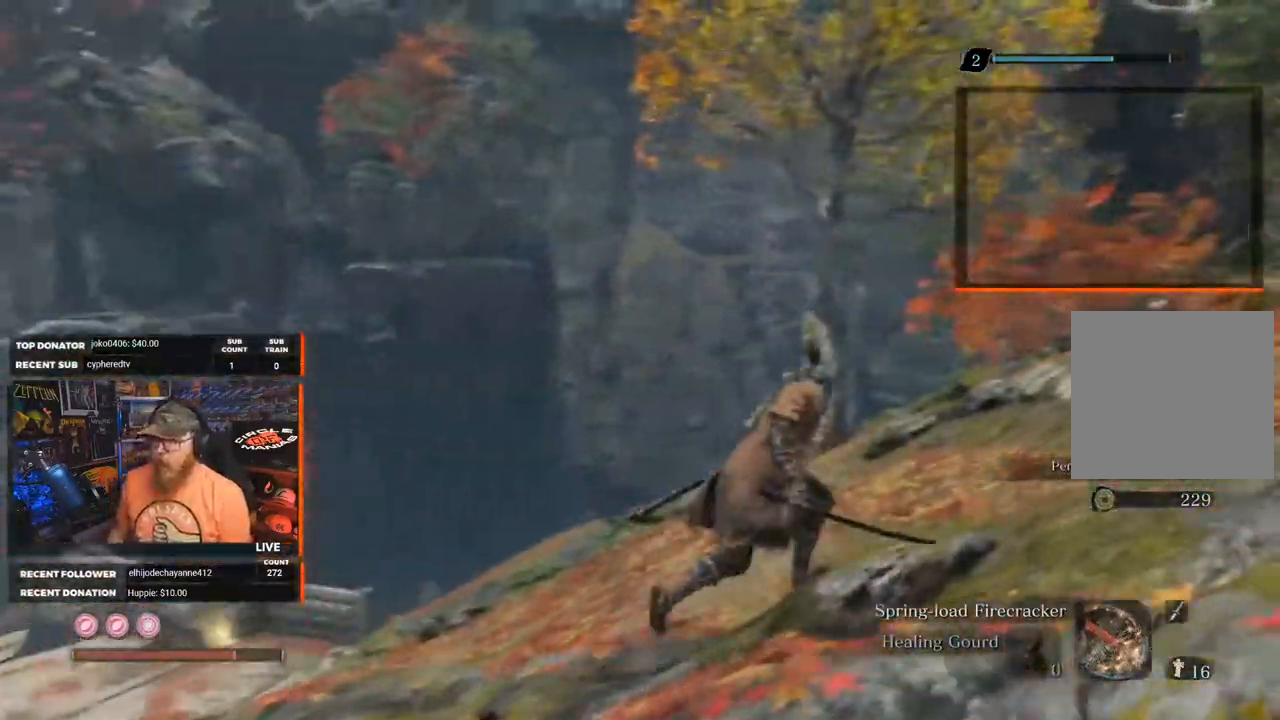
{"buttons": [], "left_stick": "up-right", "right_stick": "center", "events": [[50, "right_stick", "right"], [367, "right_stick", "center"]]}
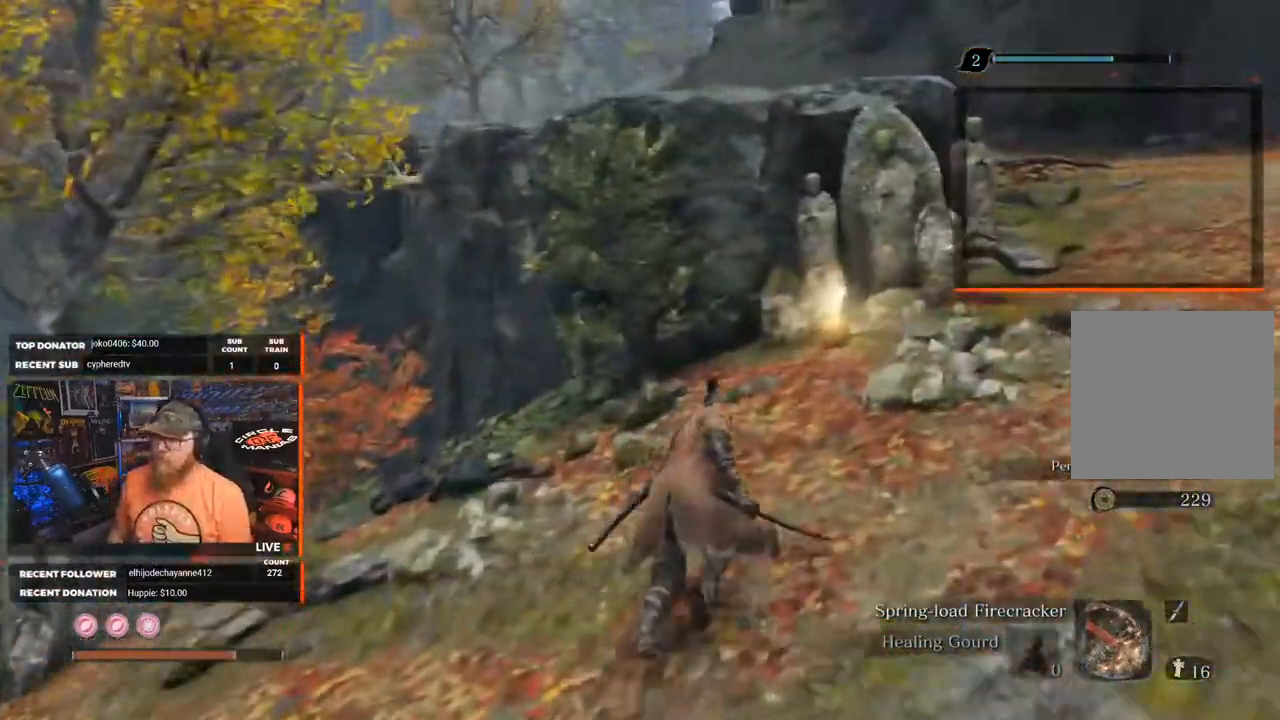
{"buttons": [], "left_stick": "up-right", "right_stick": "center", "events": []}
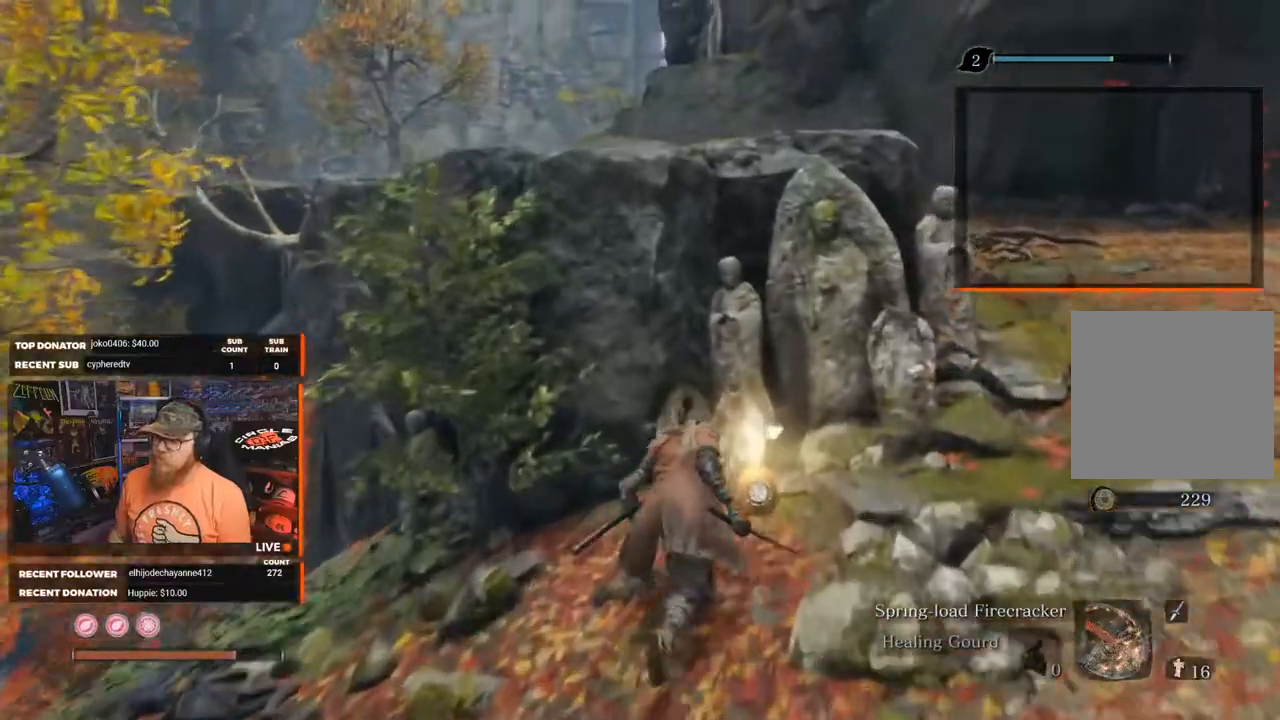
{"buttons": ["A"], "left_stick": "center", "right_stick": "center", "events": [[83, "left_stick", "center"], [117, "X", "down"], [217, "X", "up"], [500, "A", "down"]]}
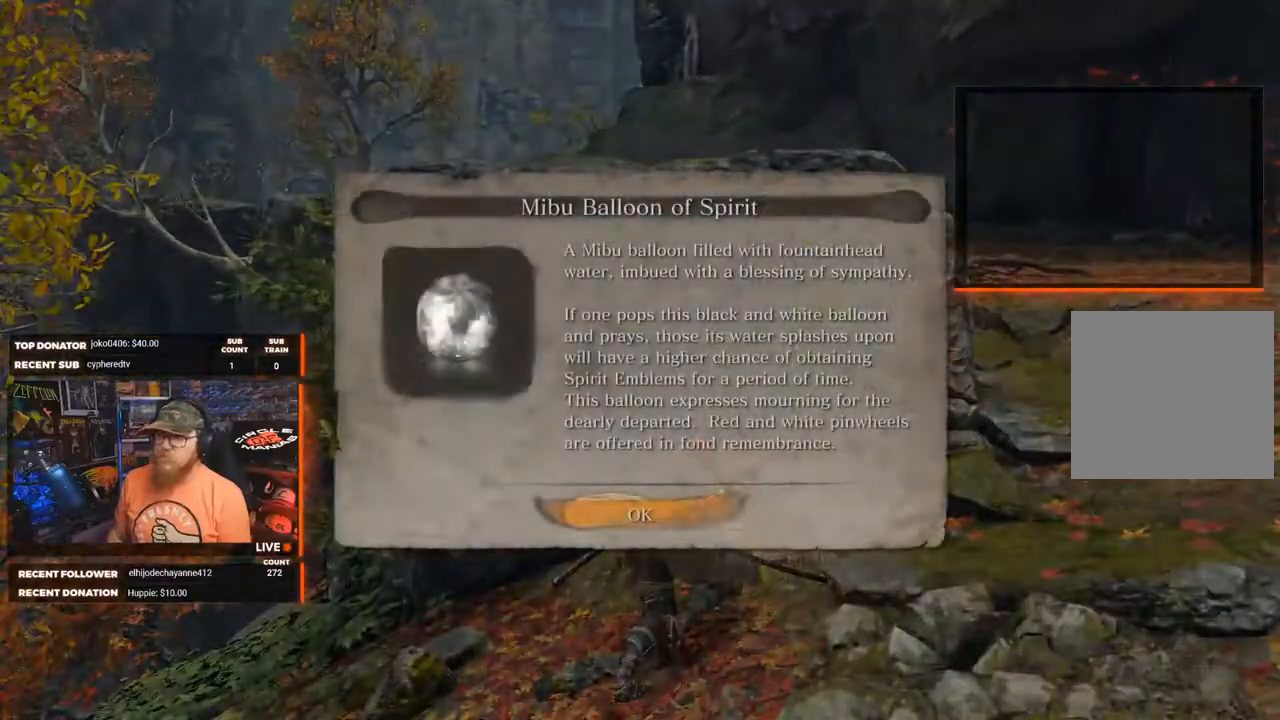
{"buttons": [], "left_stick": "left", "right_stick": "left", "events": [[117, "A", "up"], [133, "left_stick", "left"], [133, "right_stick", "left"]]}
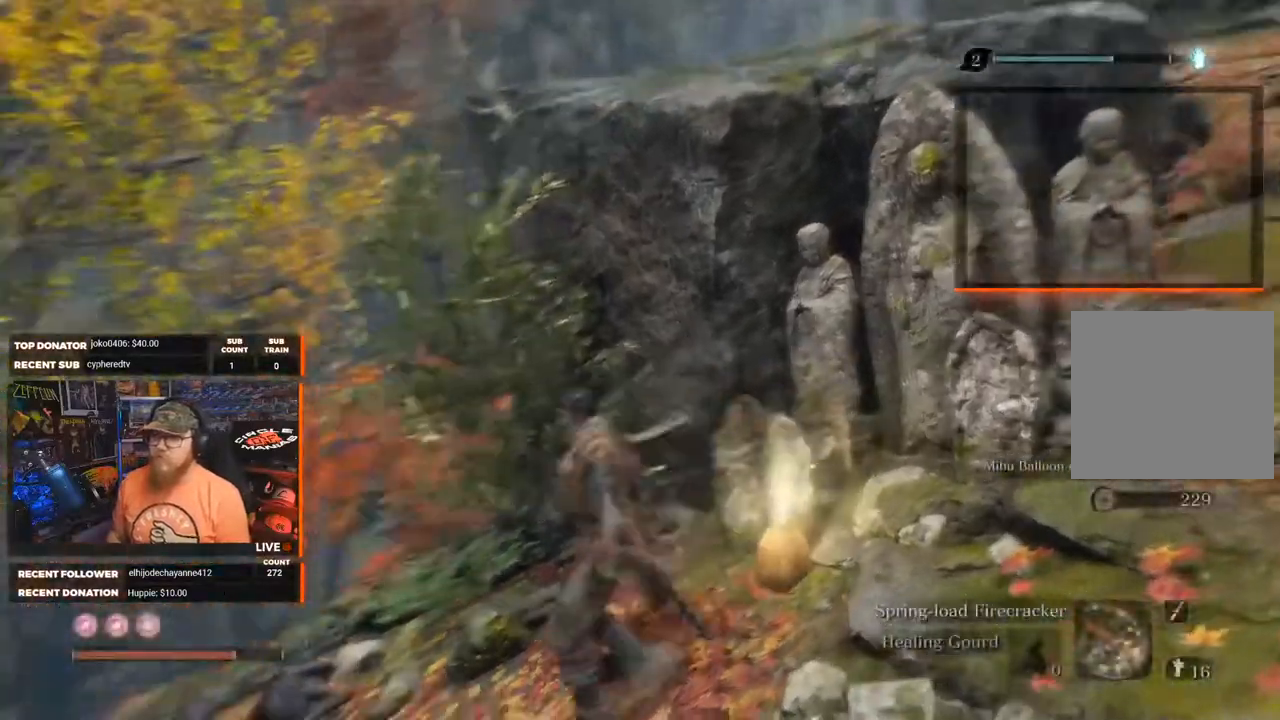
{"buttons": [], "left_stick": "center", "right_stick": "center", "events": [[250, "left_stick", "up-left"], [433, "right_stick", "center"], [483, "left_stick", "center"]]}
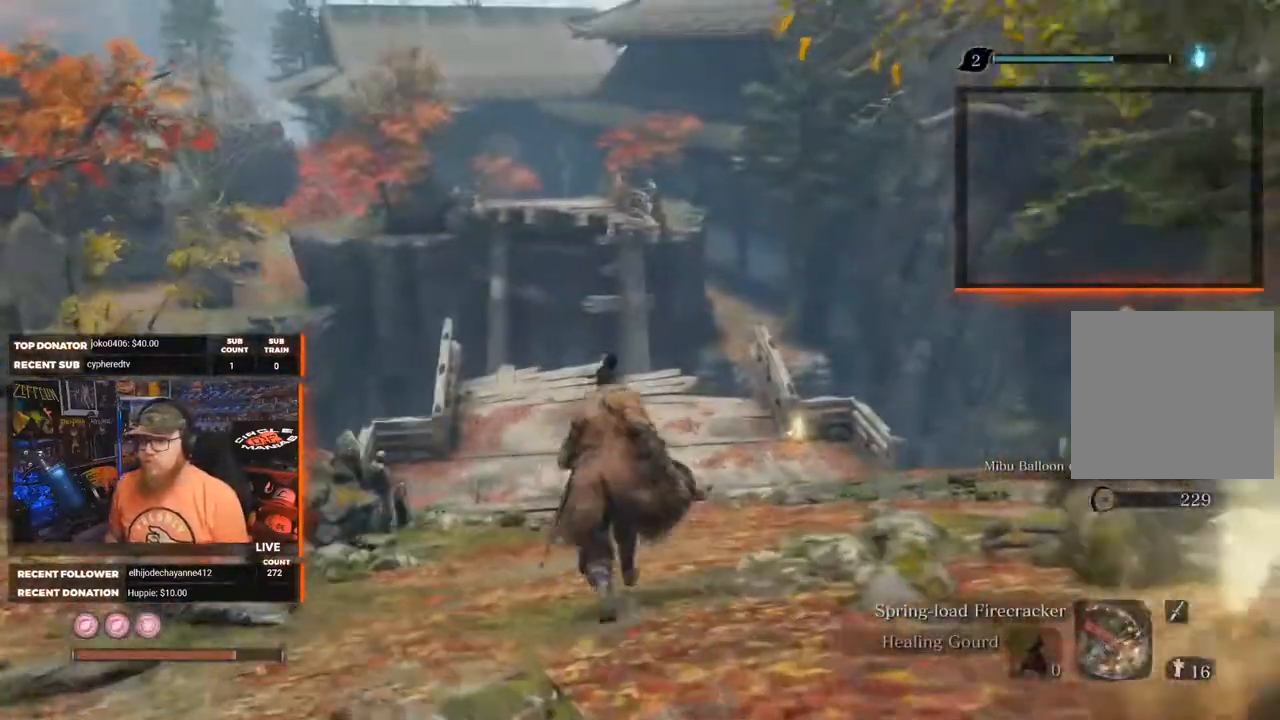
{"buttons": [], "left_stick": "center", "right_stick": "center", "events": []}
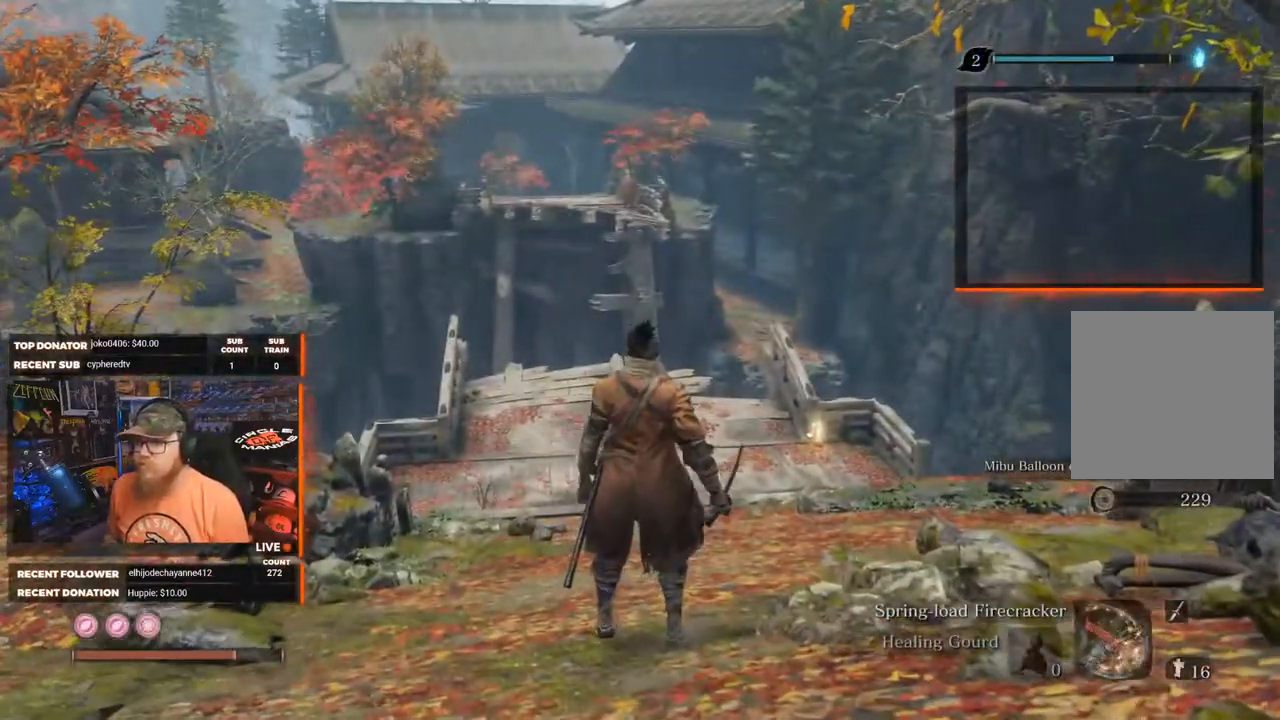
{"buttons": [], "left_stick": "center", "right_stick": "center", "events": [[250, "right_stick", "up"], [283, "R3", "down"], [350, "R3", "up"], [400, "right_stick", "center"]]}
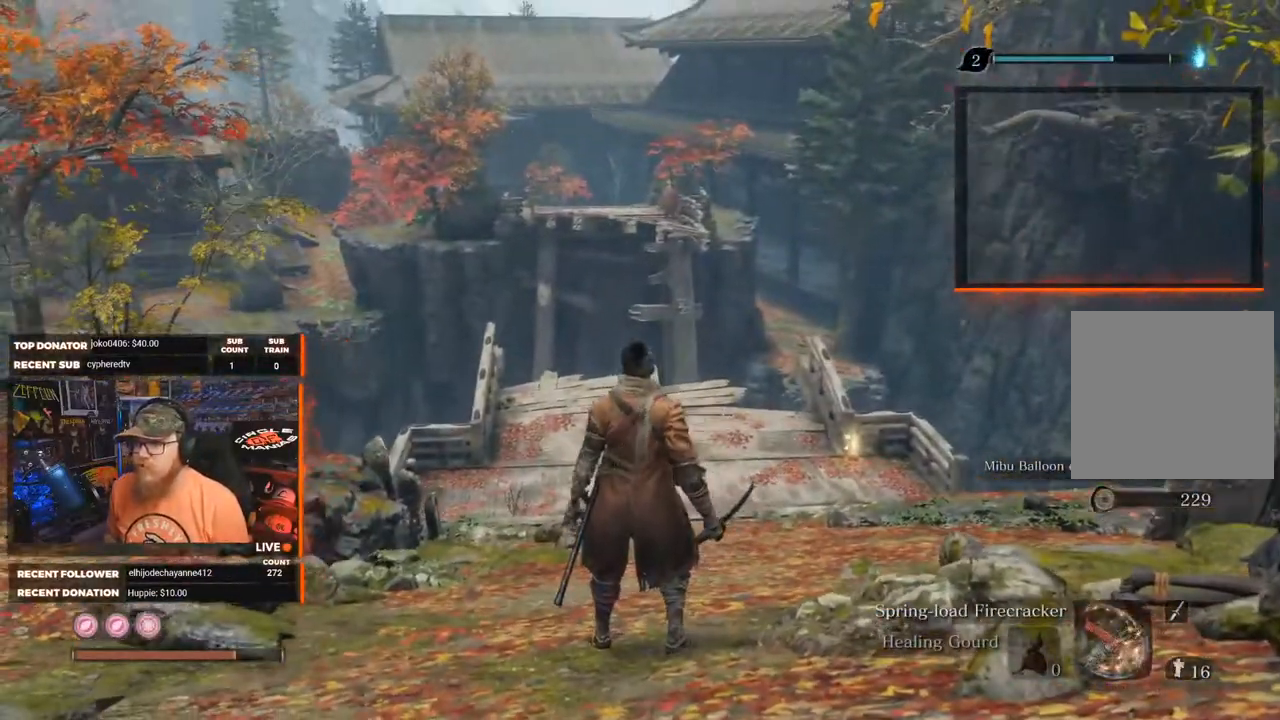
{"buttons": [], "left_stick": "center", "right_stick": "center", "events": [[183, "right_stick", "up"], [317, "right_stick", "center"]]}
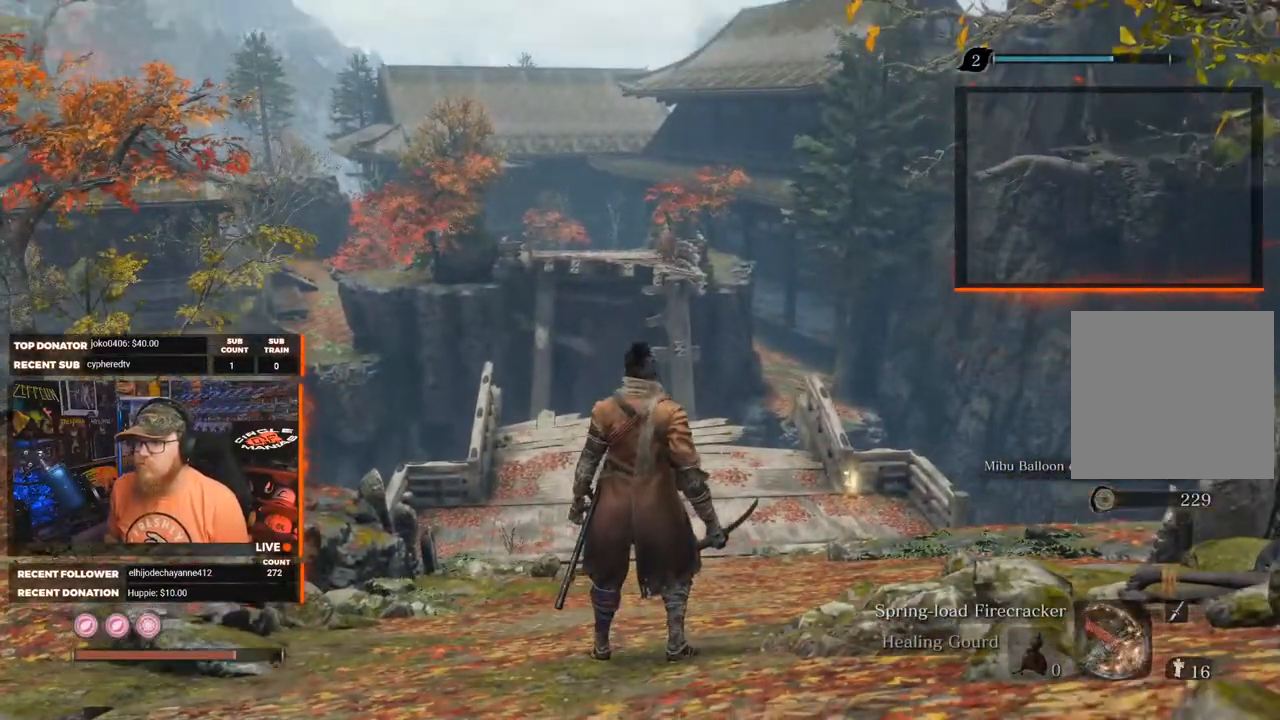
{"buttons": ["B"], "left_stick": "up", "right_stick": "center", "events": [[150, "right_stick", "down-right"], [167, "left_stick", "up-right"], [350, "left_stick", "up"], [350, "right_stick", "center"], [500, "B", "down"]]}
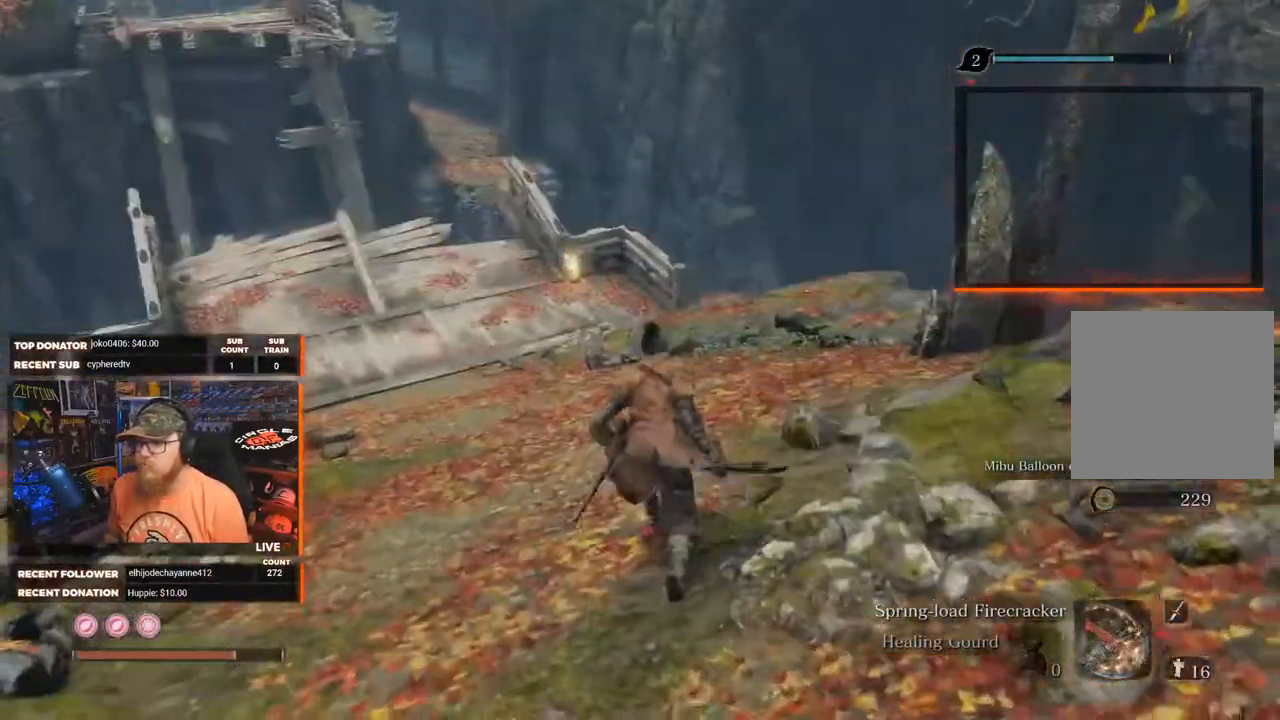
{"buttons": ["B"], "left_stick": "up", "right_stick": "center", "events": []}
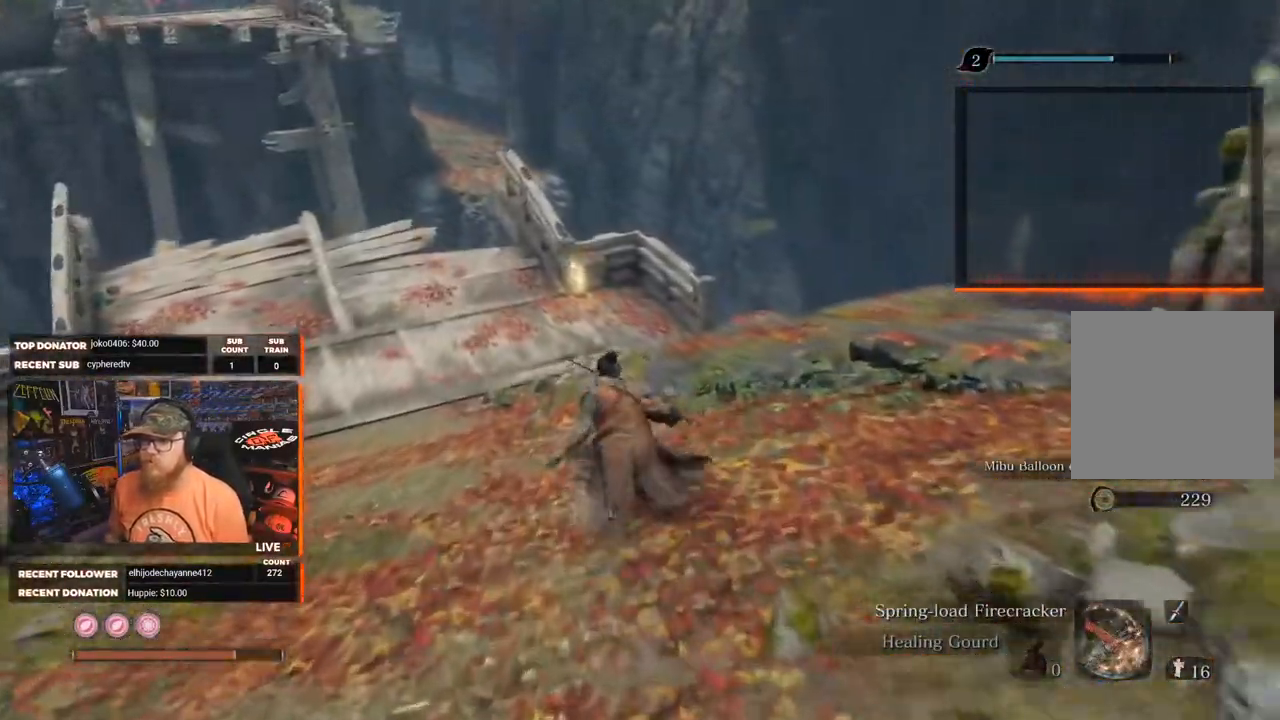
{"buttons": ["B"], "left_stick": "up", "right_stick": "center", "events": []}
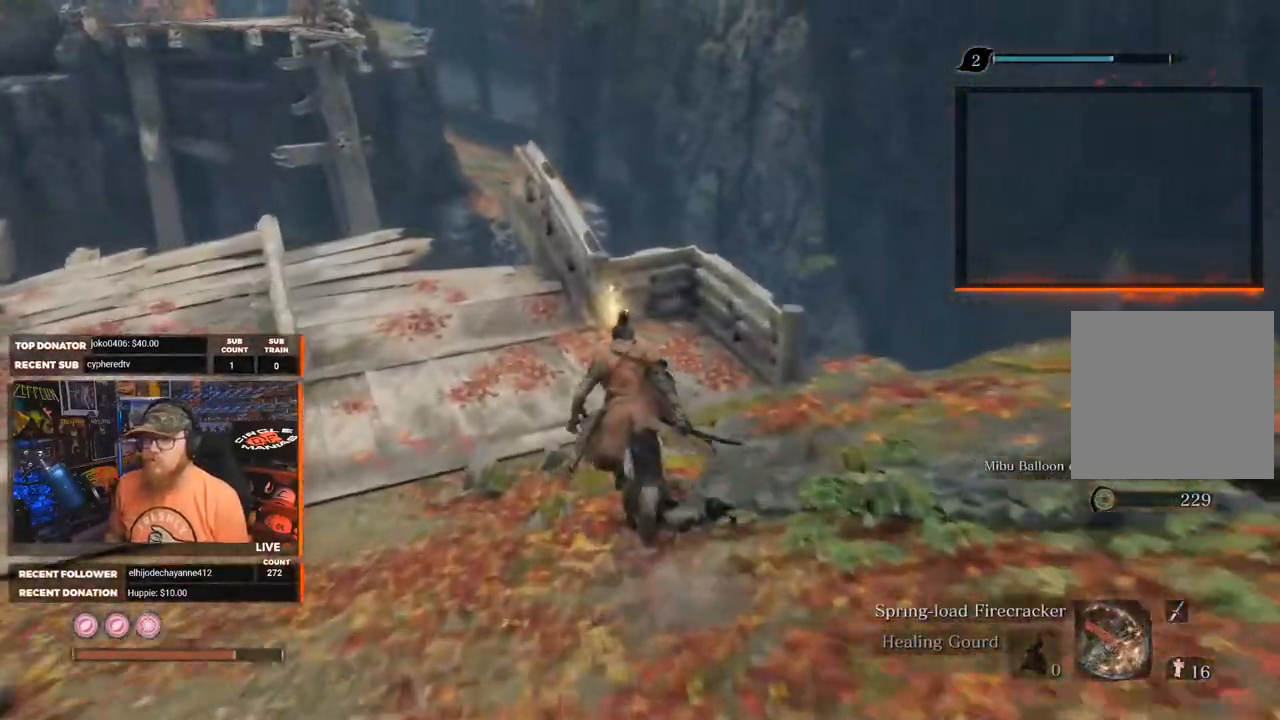
{"buttons": [], "left_stick": "up", "right_stick": "center", "events": [[383, "B", "up"]]}
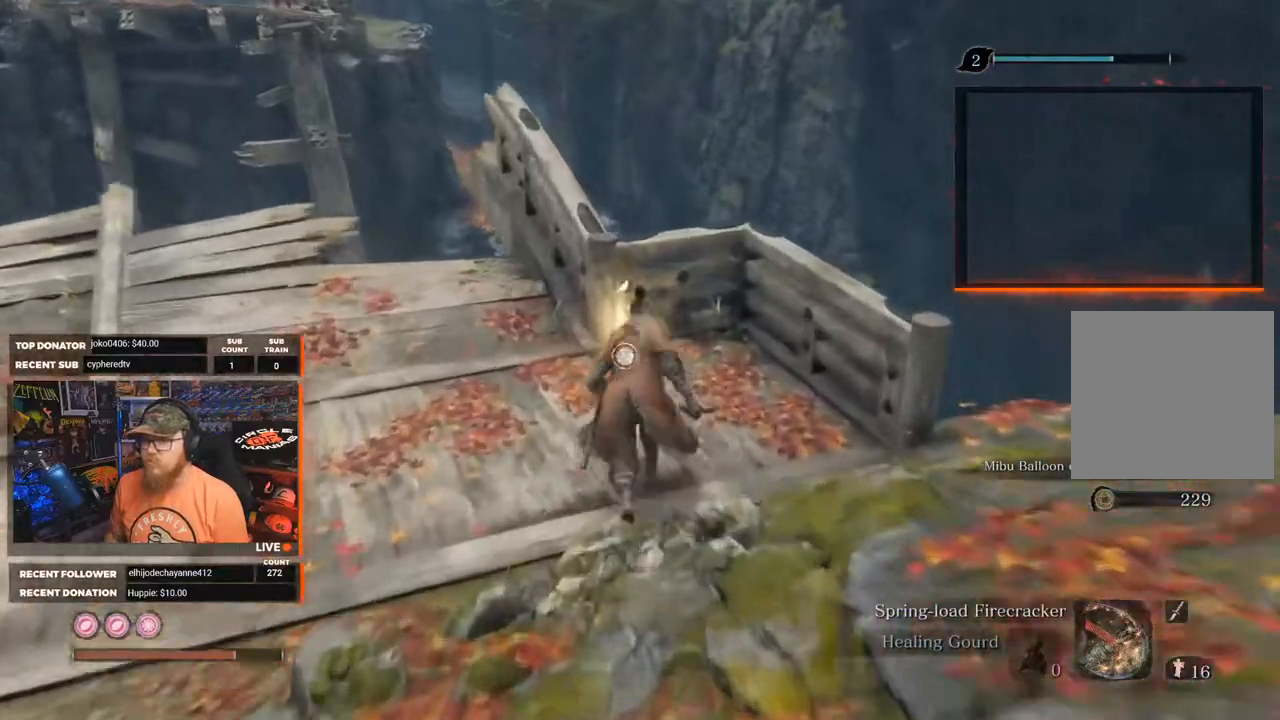
{"buttons": [], "left_stick": "center", "right_stick": "center", "events": [[200, "left_stick", "center"], [233, "X", "down"], [333, "X", "up"]]}
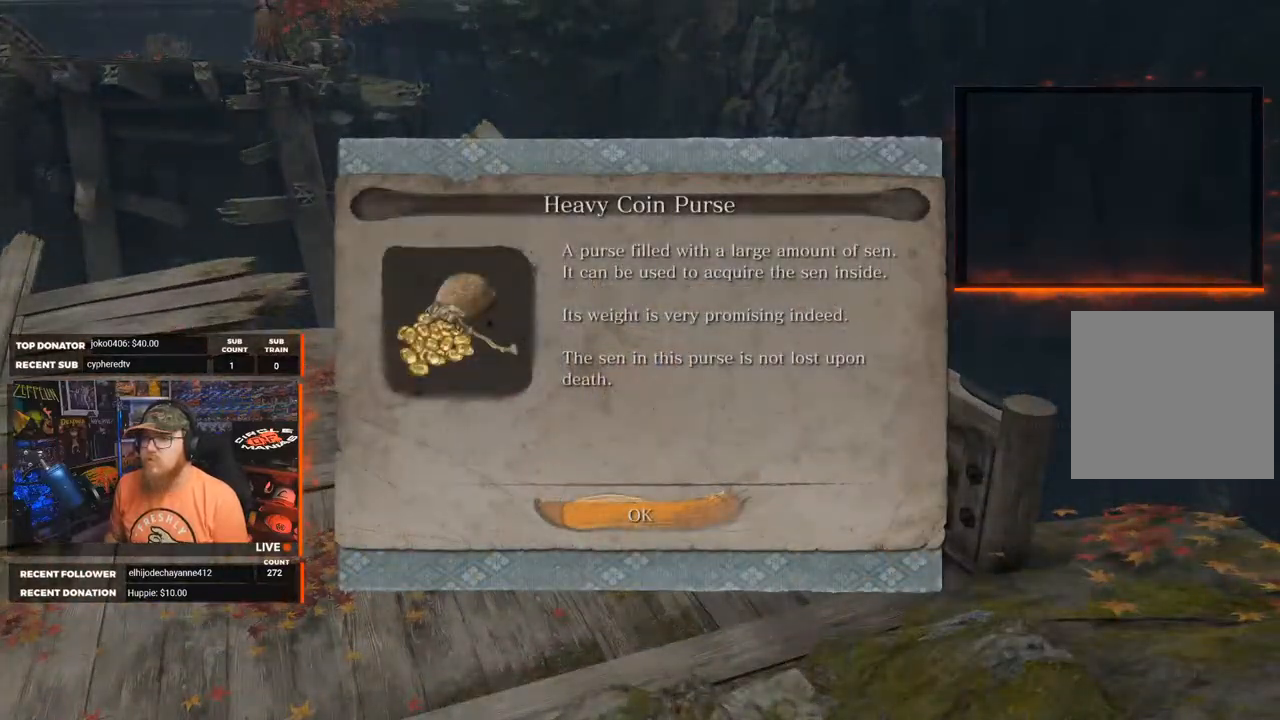
{"buttons": [], "left_stick": "down", "right_stick": "center", "events": [[367, "A", "down"], [483, "A", "up"], [500, "left_stick", "down"]]}
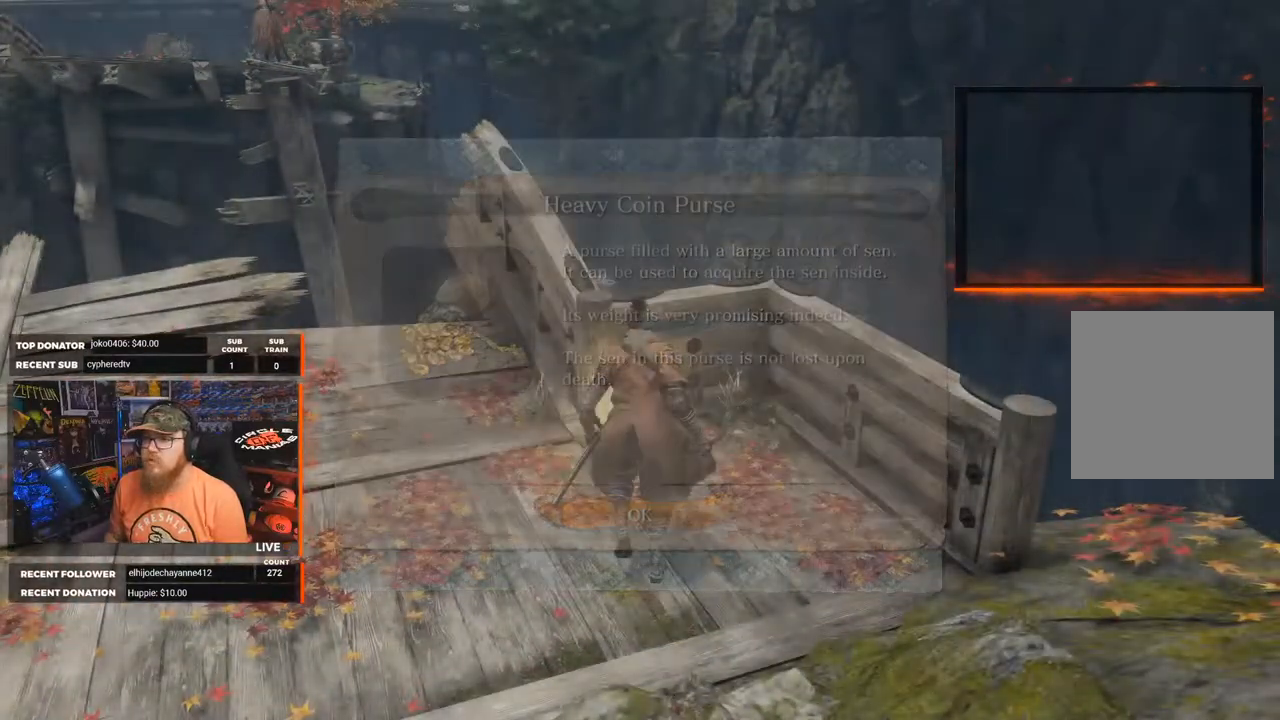
{"buttons": [], "left_stick": "down-right", "right_stick": "right", "events": [[267, "right_stick", "right"], [450, "left_stick", "down-right"]]}
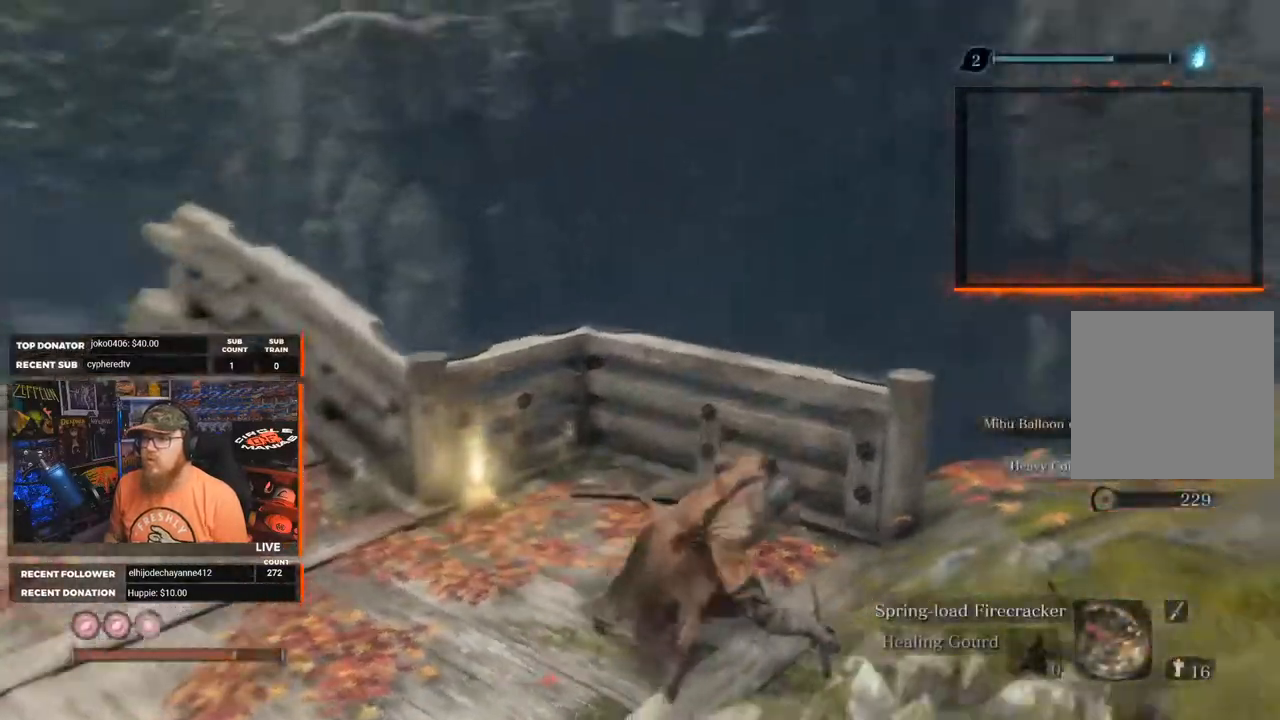
{"buttons": [], "left_stick": "up-right", "right_stick": "right", "events": [[100, "left_stick", "right"], [367, "left_stick", "up-right"]]}
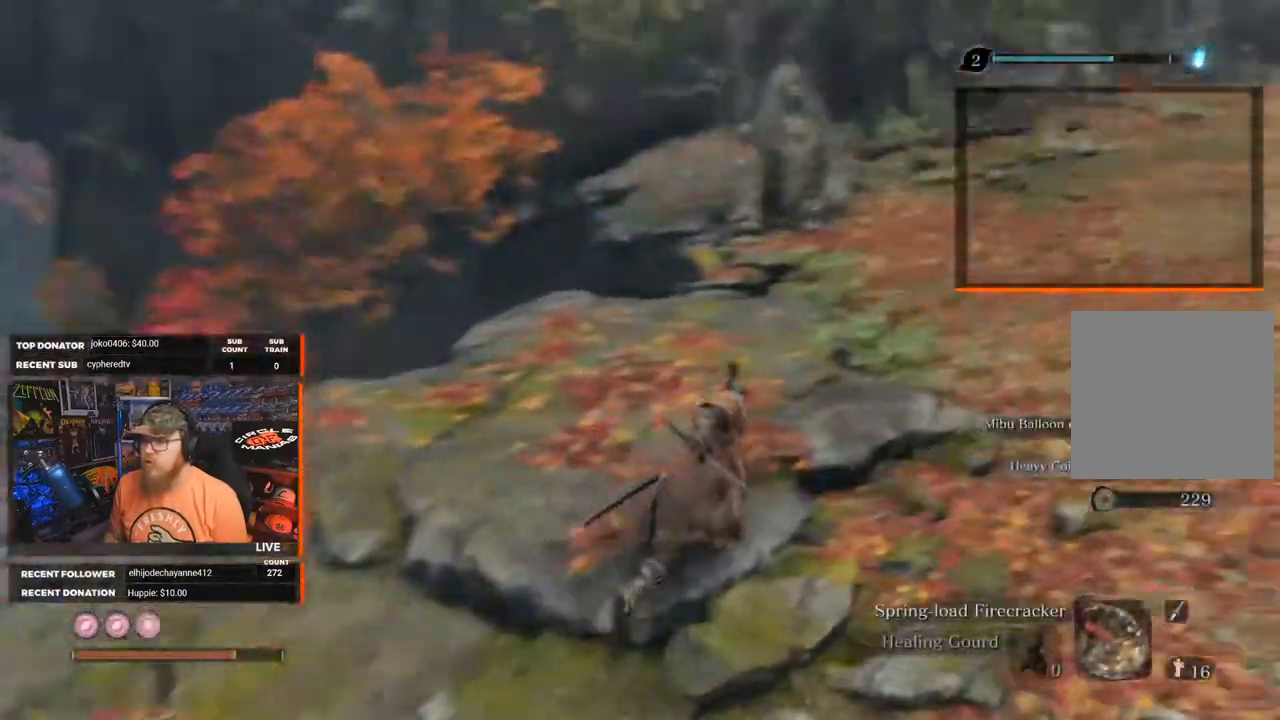
{"buttons": [], "left_stick": "up", "right_stick": "up-right", "events": [[33, "right_stick", "center"], [167, "left_stick", "up"], [383, "right_stick", "up-right"]]}
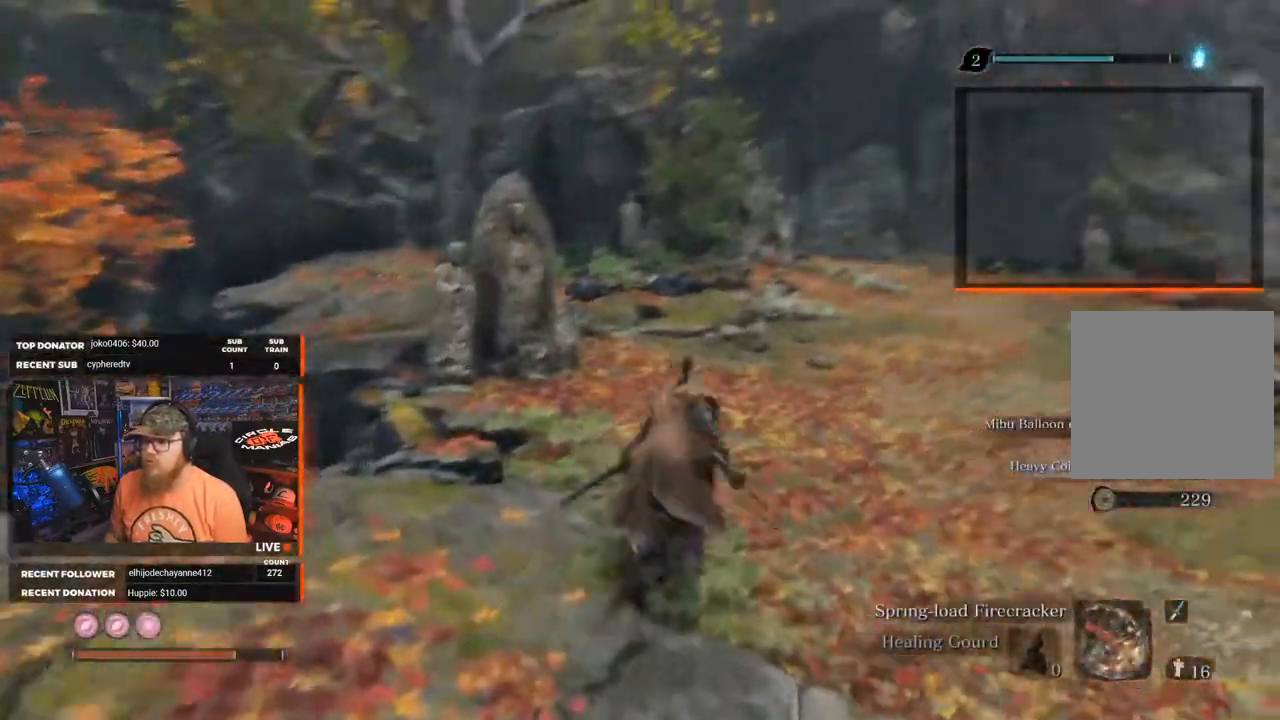
{"buttons": [], "left_stick": "up", "right_stick": "up-right", "events": [[83, "right_stick", "center"], [283, "right_stick", "up-right"]]}
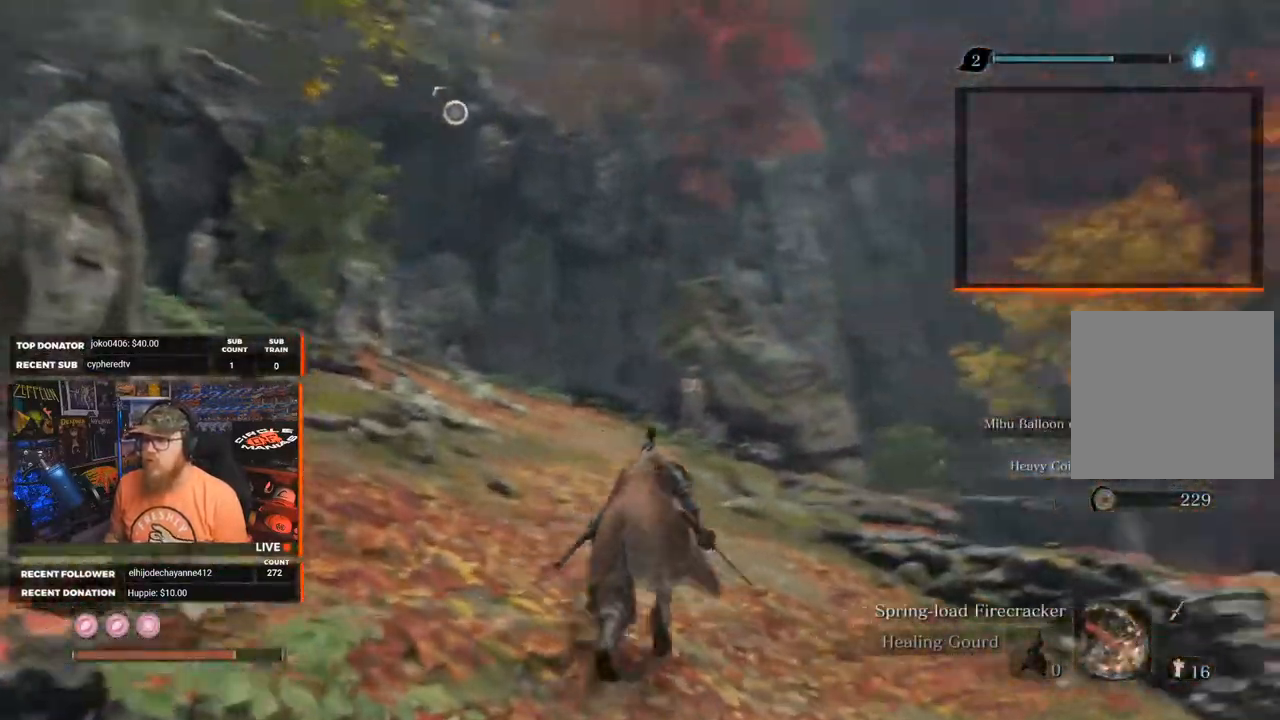
{"buttons": [], "left_stick": "up", "right_stick": "up-left", "events": [[133, "right_stick", "center"], [383, "right_stick", "up-left"]]}
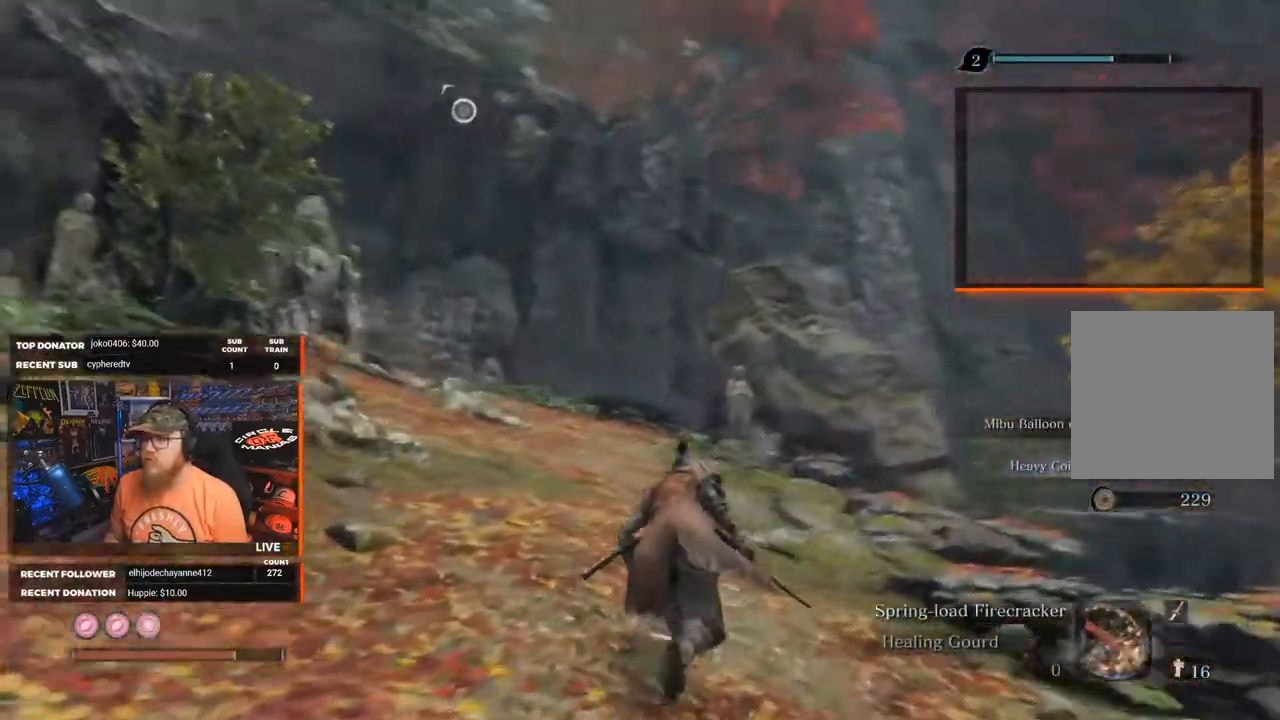
{"buttons": [], "left_stick": "up", "right_stick": "center", "events": [[267, "right_stick", "center"]]}
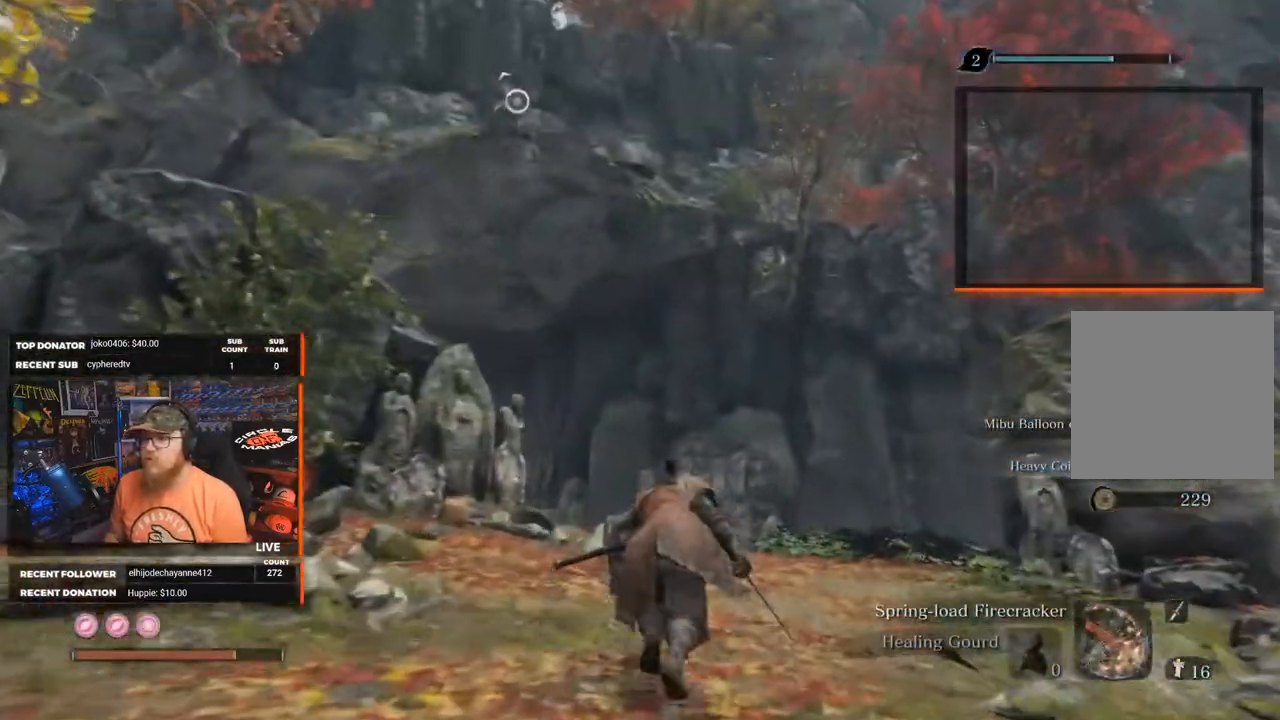
{"buttons": ["A"], "left_stick": "up", "right_stick": "center", "events": [[100, "right_stick", "left"], [233, "right_stick", "center"], [333, "A", "down"]]}
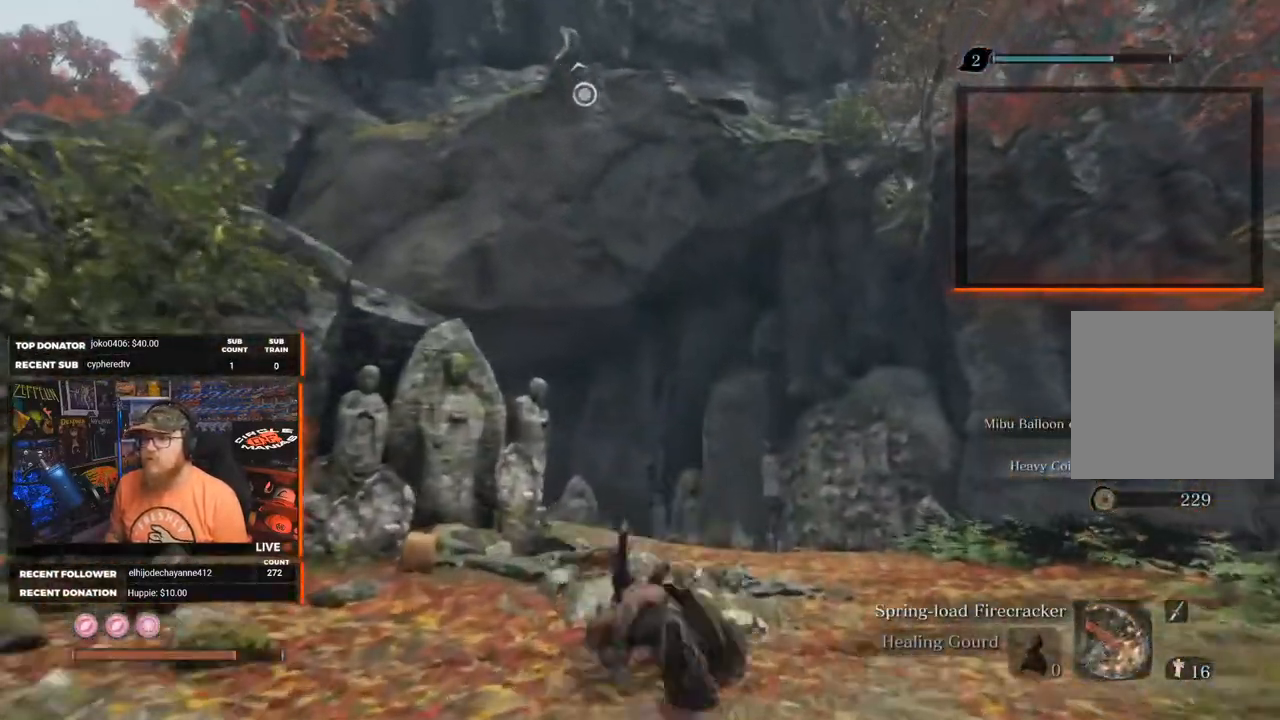
{"buttons": [], "left_stick": "up", "right_stick": "center", "events": [[167, "L2", "down"], [217, "A", "up"], [300, "L2", "up"], [383, "L2", "down"], [500, "L2", "up"]]}
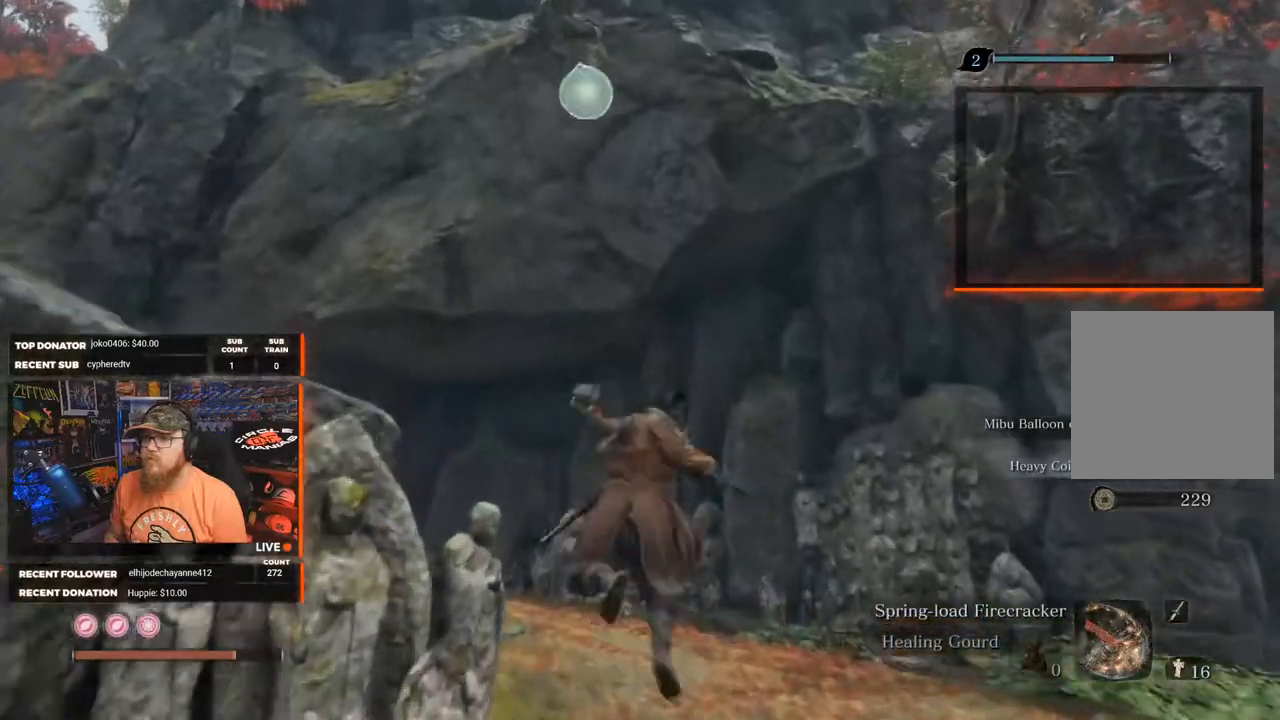
{"buttons": [], "left_stick": "center", "right_stick": "center", "events": [[350, "left_stick", "center"]]}
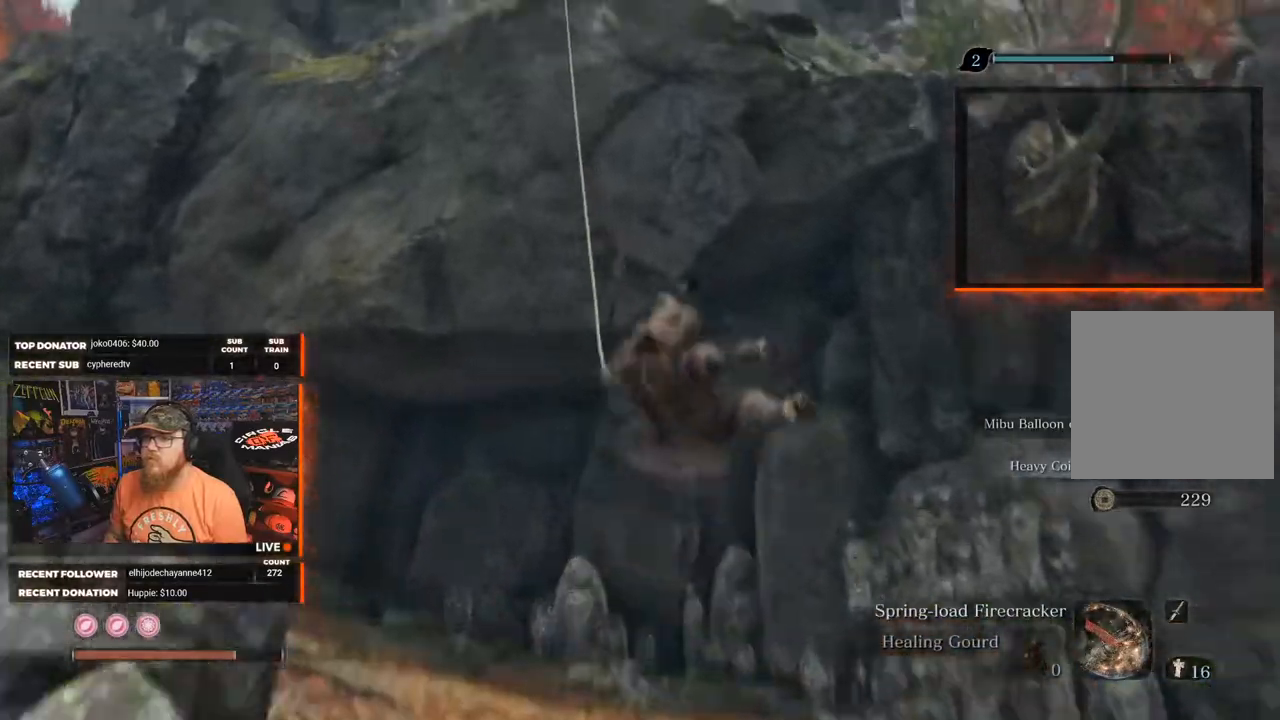
{"buttons": [], "left_stick": "center", "right_stick": "center", "events": [[217, "left_stick", "up-left"], [400, "left_stick", "center"]]}
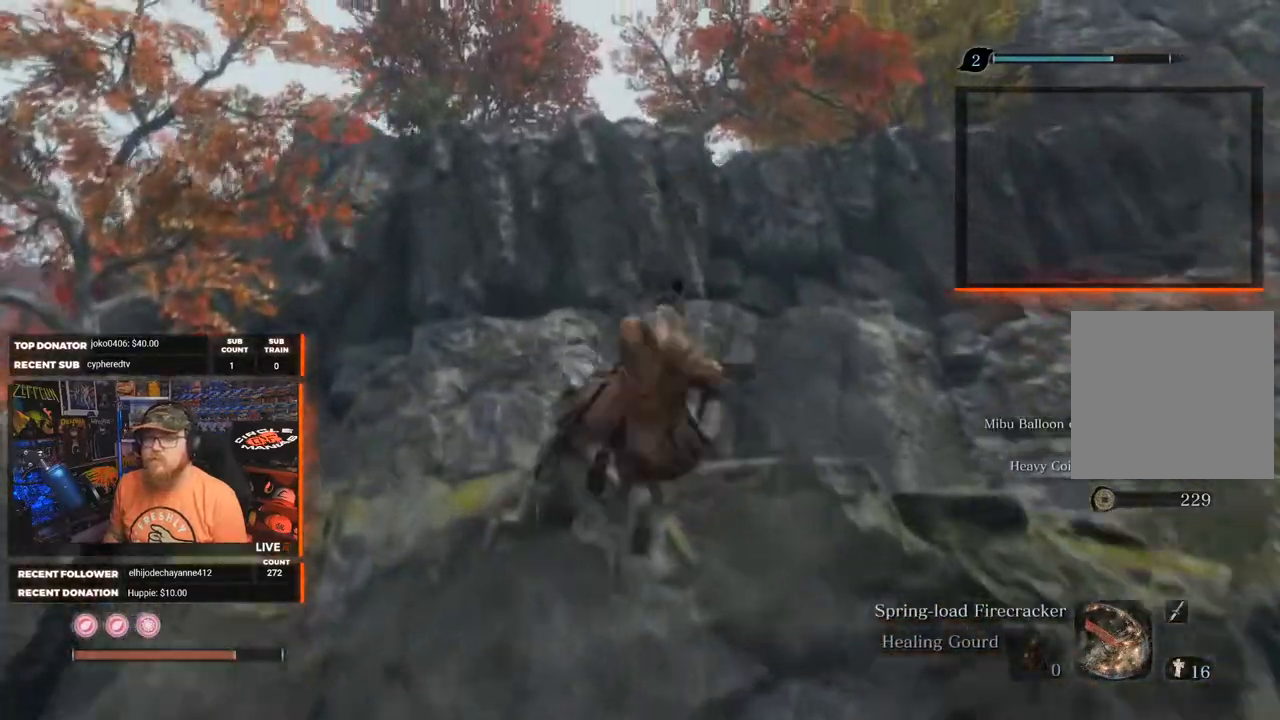
{"buttons": [], "left_stick": "center", "right_stick": "down-right", "events": [[33, "right_stick", "down-right"]]}